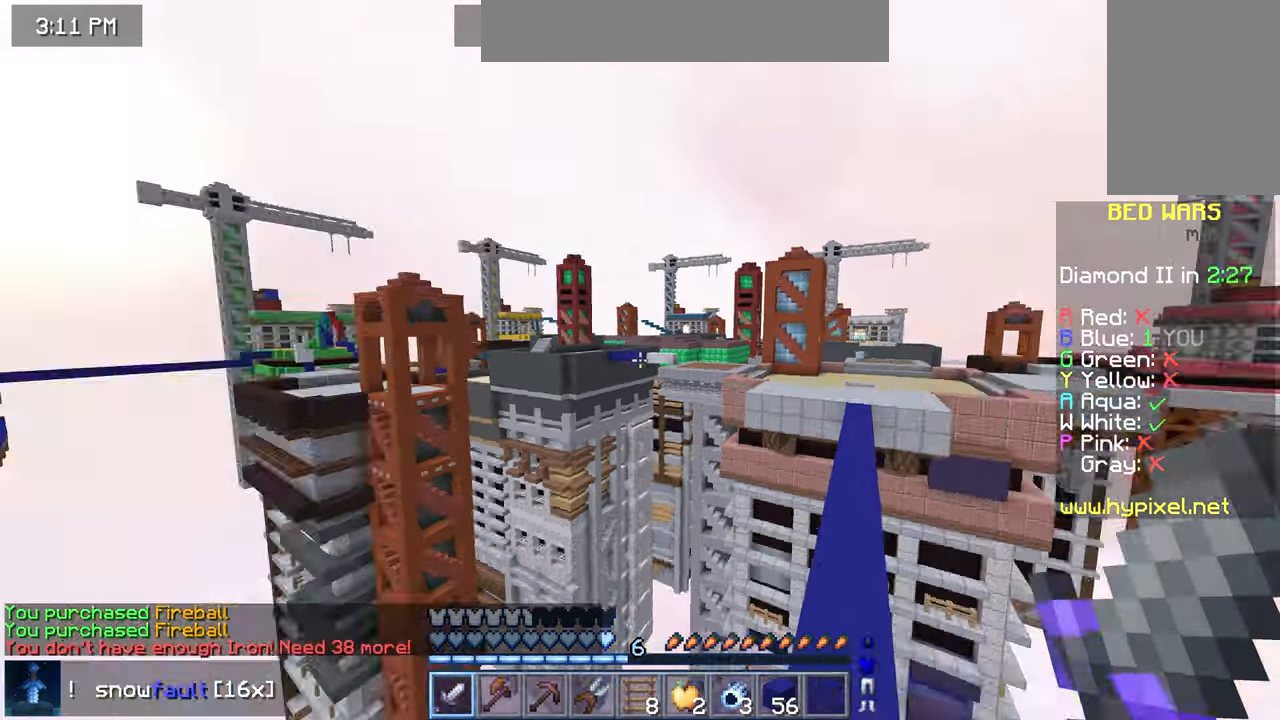
Gameplay with keyboard and mouse; each line is a JSON object with the keys and mouse buttons held at the frame after it. "events" lists presses ("down") and releases ("up") of "down", "left", "right", "space", "up", "mouse_left" and "mouse_right" between this image and that frame as [ms after this image, input, new state], when the widget could be followed in between. "mouse_left", "mouse_right" = the "left", "right" buttons of the "mouse" list. No other keys are recorded. Fast repeated clicks can show as one long hold. Mouse movement is not recorded.
{"keys": [], "mouse": [], "events": []}
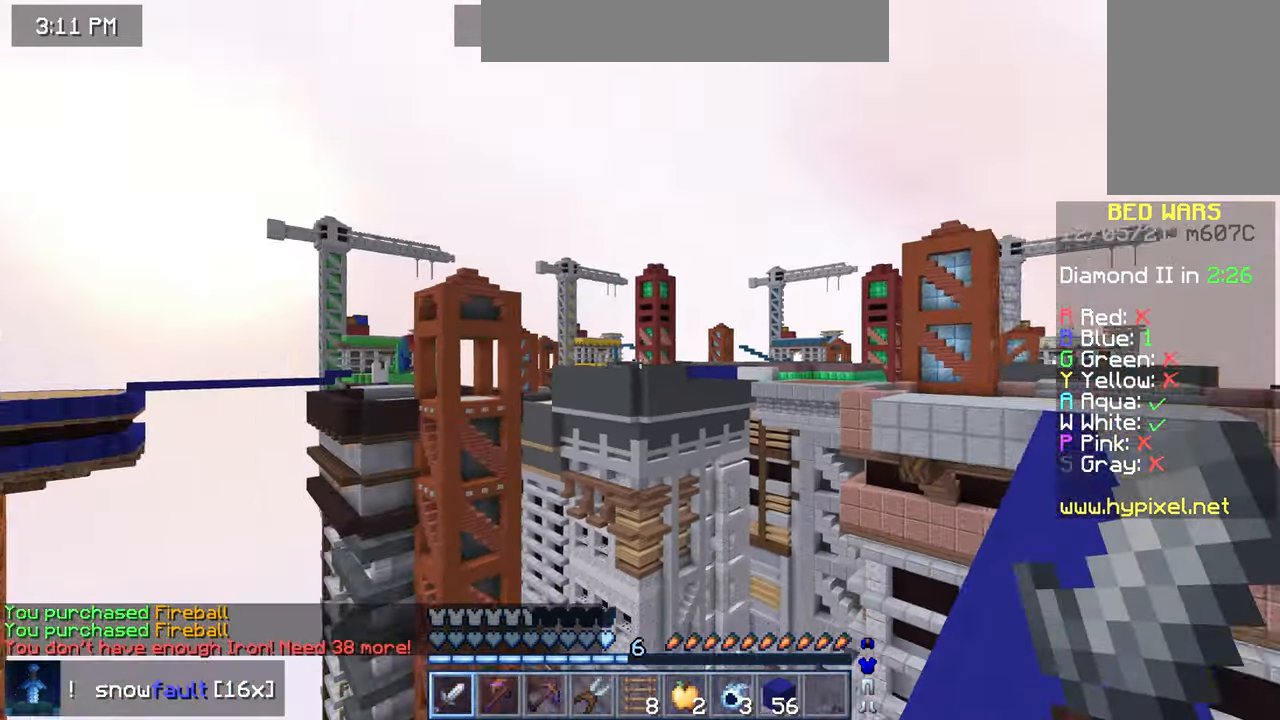
{"keys": [], "mouse": [], "events": []}
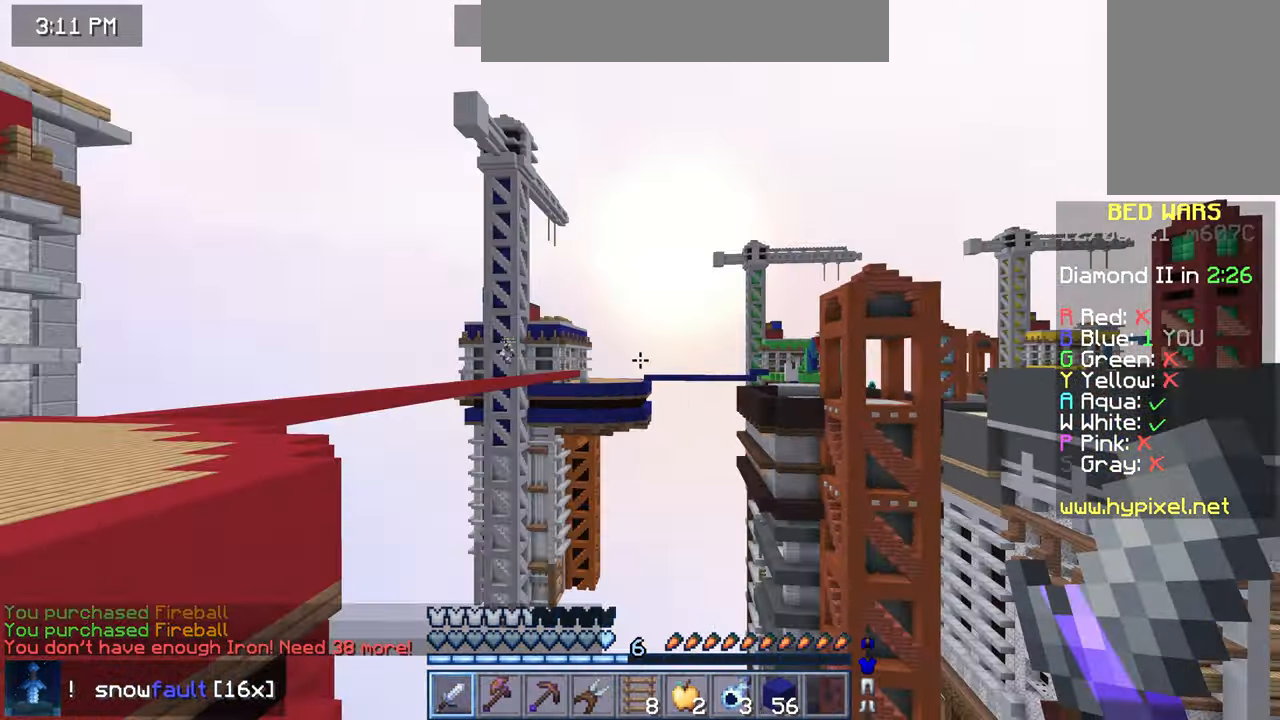
{"keys": [], "mouse": [], "events": []}
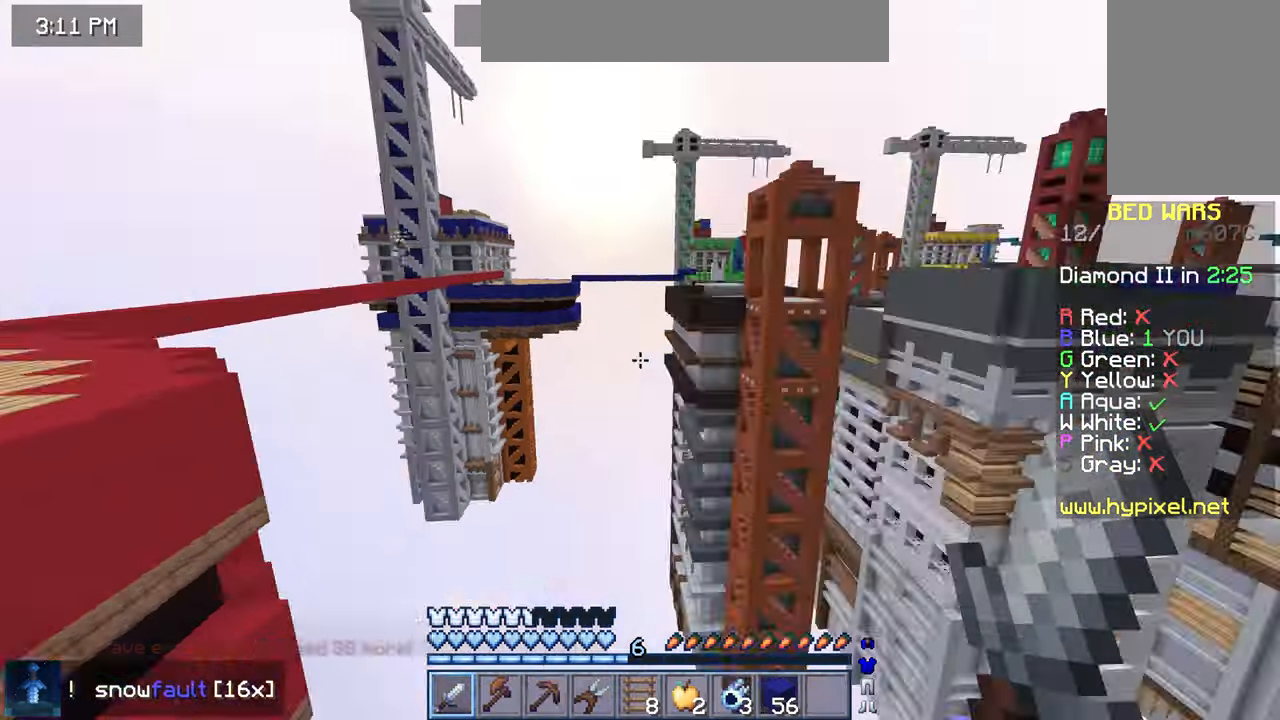
{"keys": ["space", "up"], "mouse": [], "events": [[200, "up", "down"], [280, "space", "down"]]}
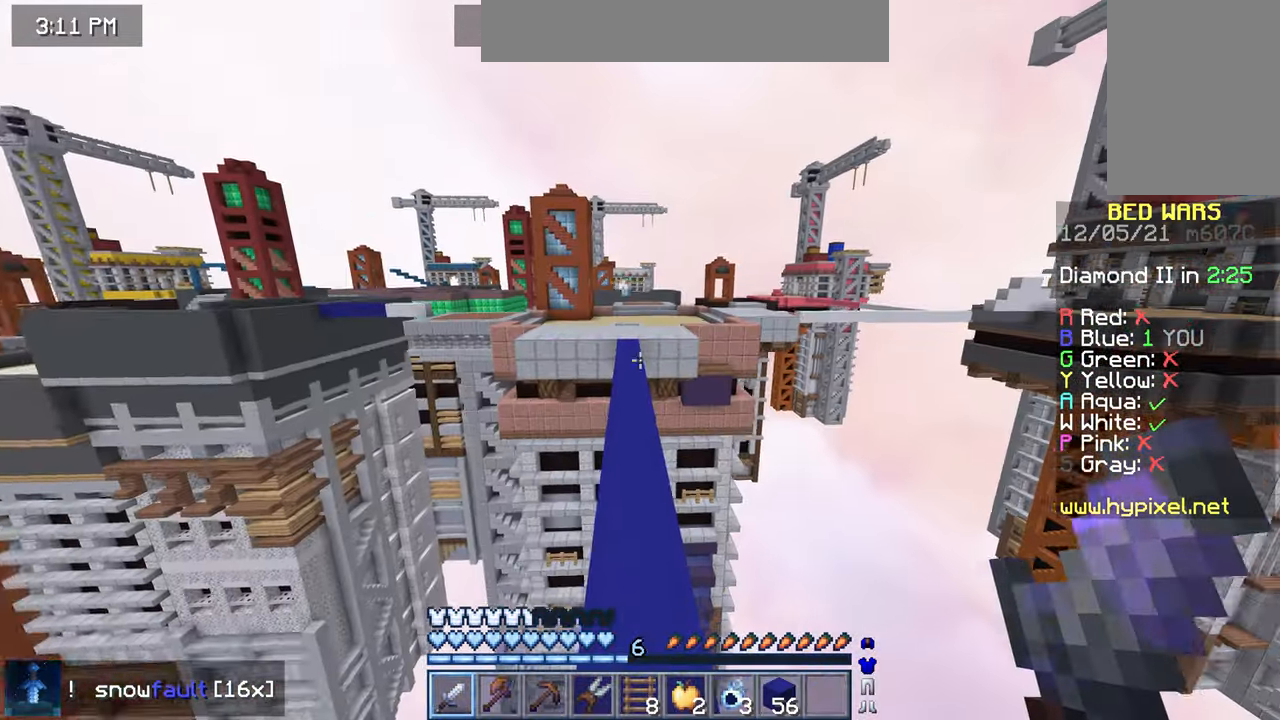
{"keys": ["space", "up"], "mouse": [], "events": []}
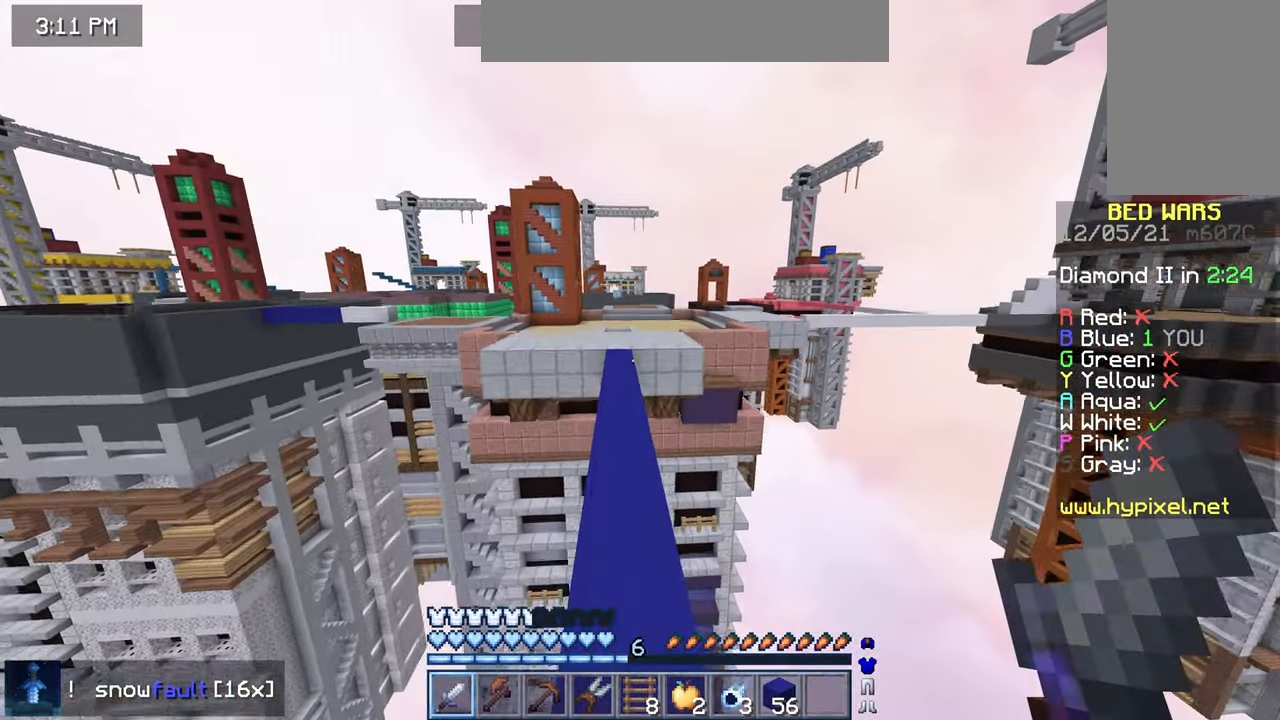
{"keys": ["space", "up"], "mouse": [], "events": []}
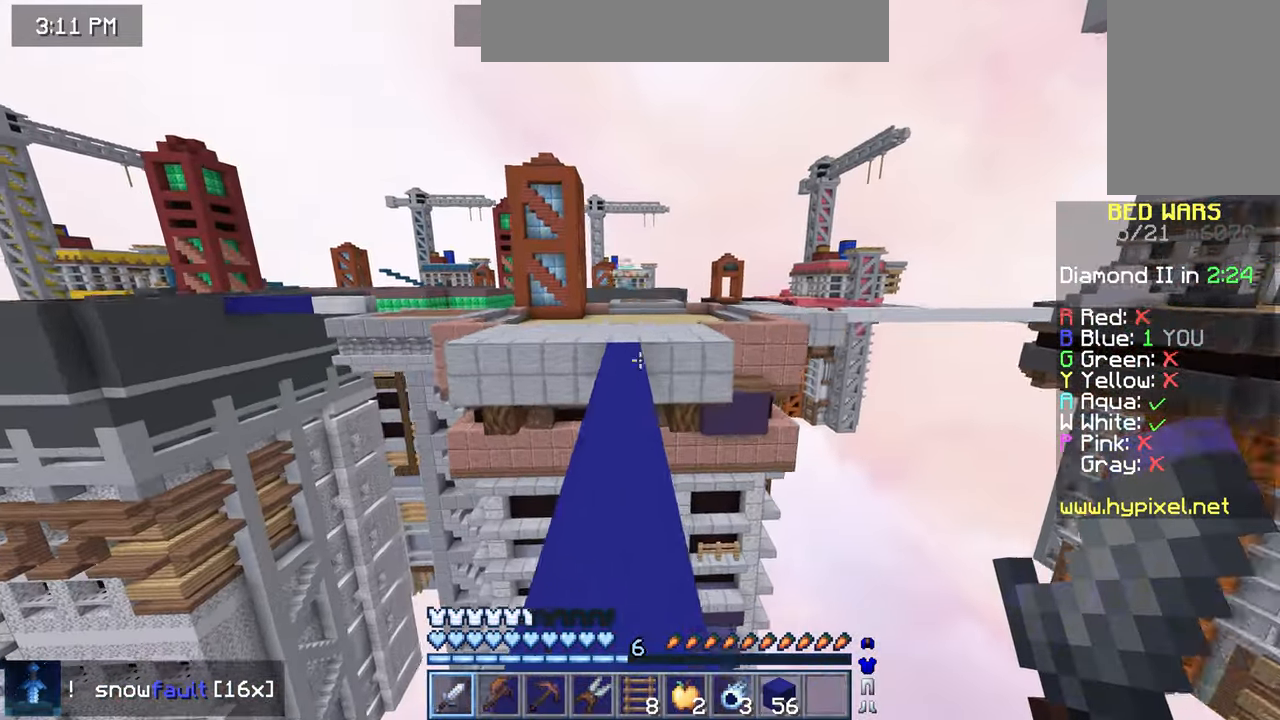
{"keys": ["space", "up"], "mouse": [], "events": []}
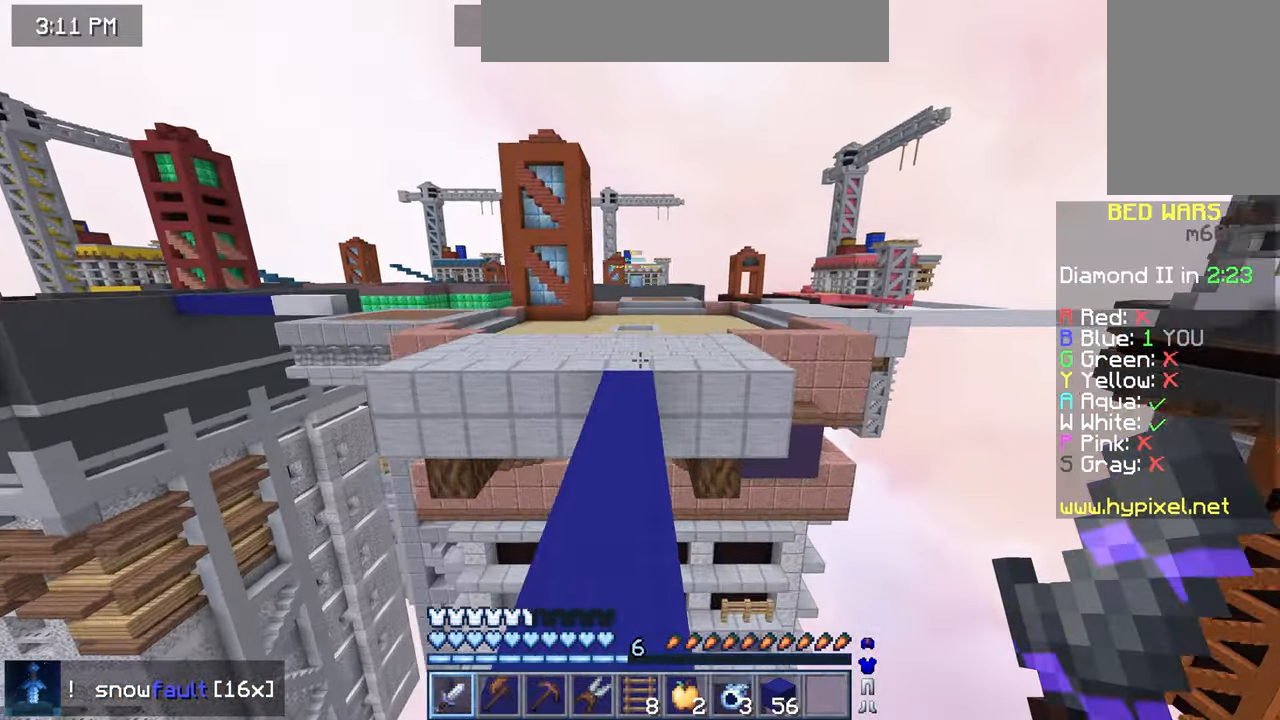
{"keys": ["space", "up"], "mouse": [], "events": []}
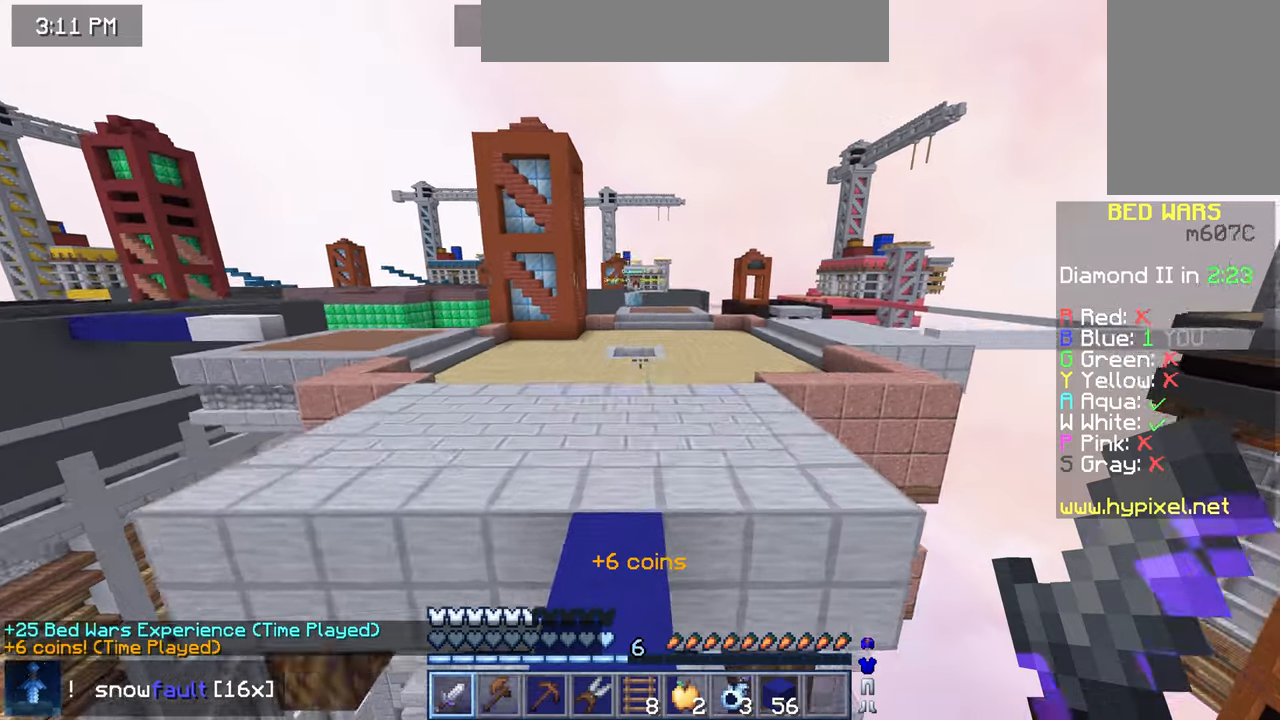
{"keys": ["space", "up"], "mouse": [], "events": []}
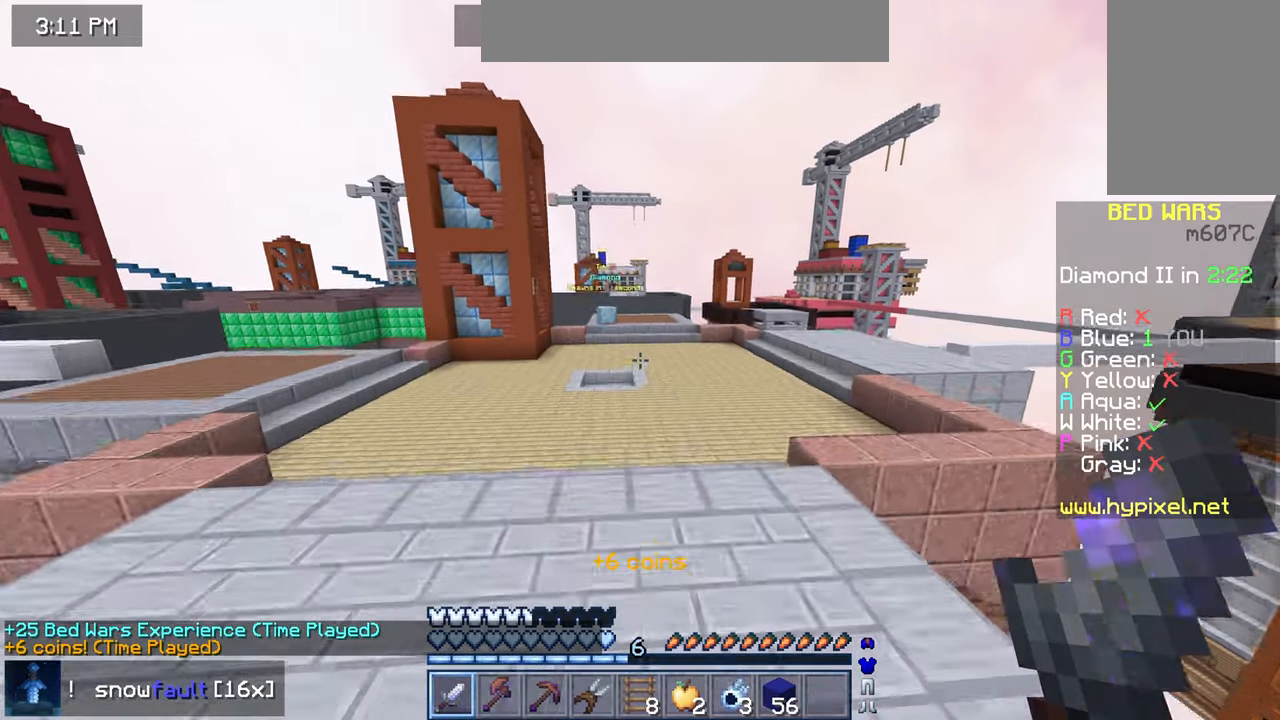
{"keys": ["space", "up"], "mouse": [], "events": []}
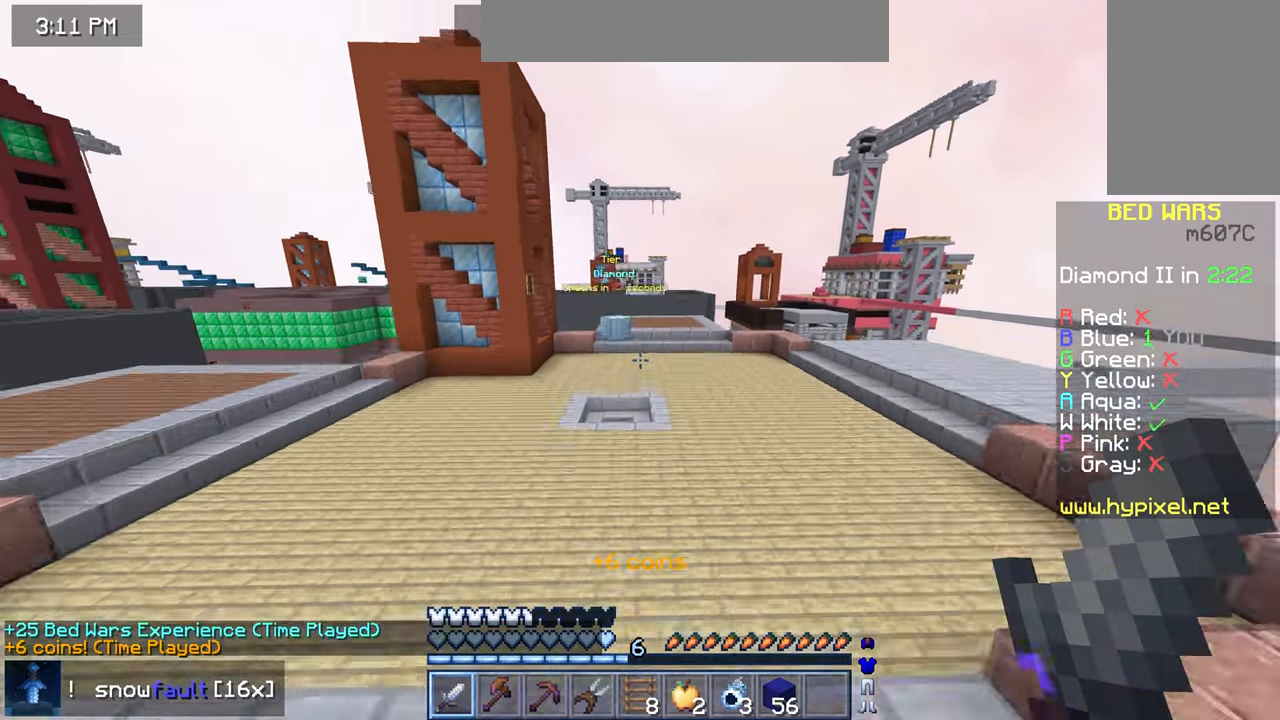
{"keys": ["space", "up"], "mouse": [], "events": []}
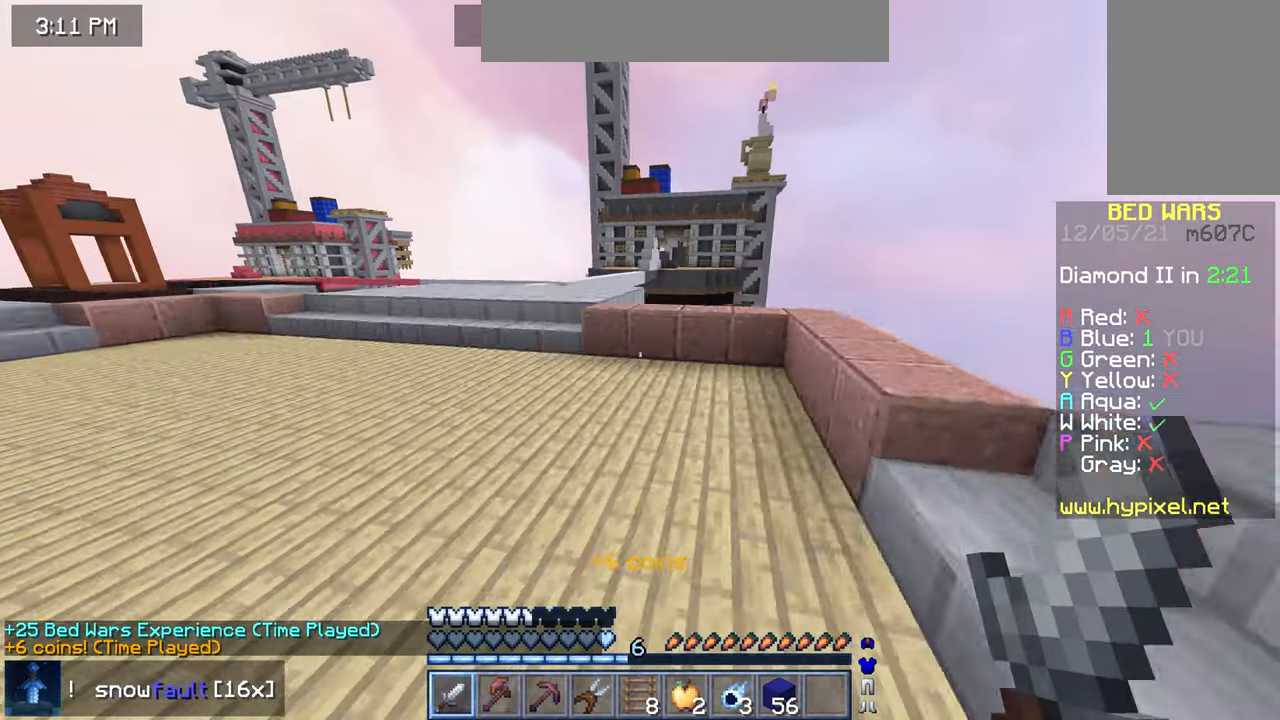
{"keys": ["left", "space", "up"], "mouse": [], "events": [[480, "left", "down"]]}
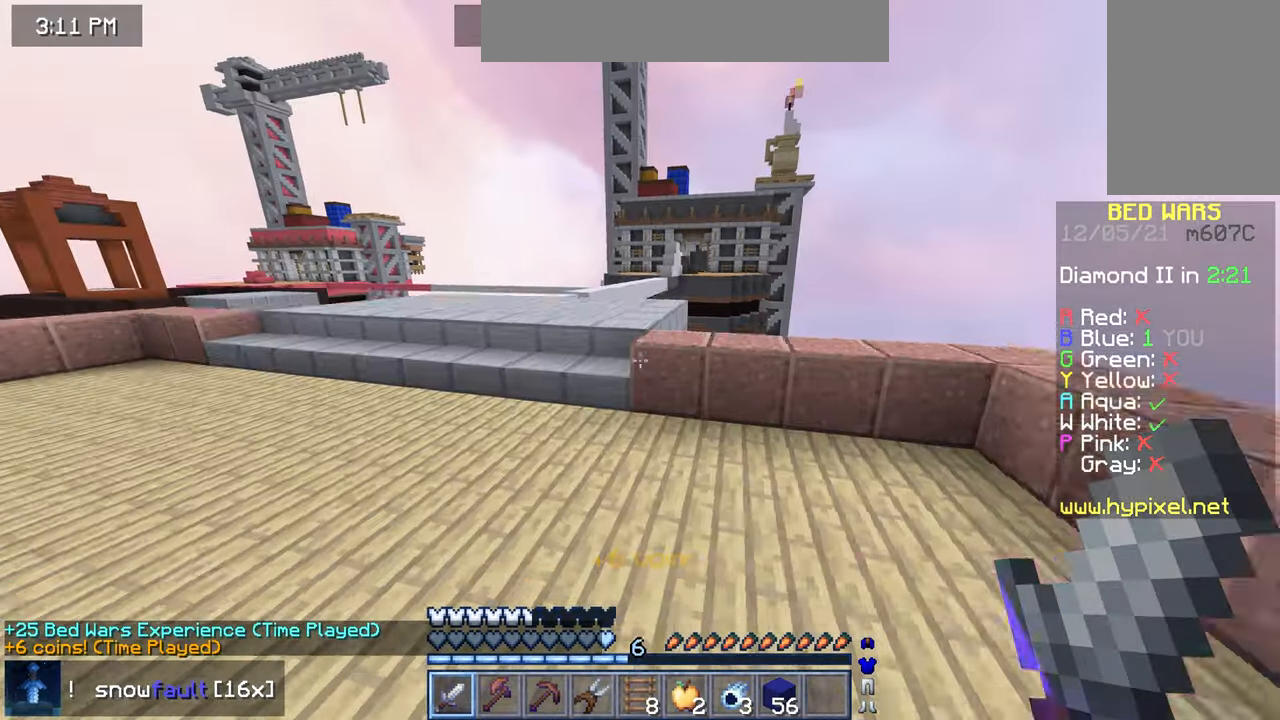
{"keys": ["left", "space", "up"], "mouse": [], "events": []}
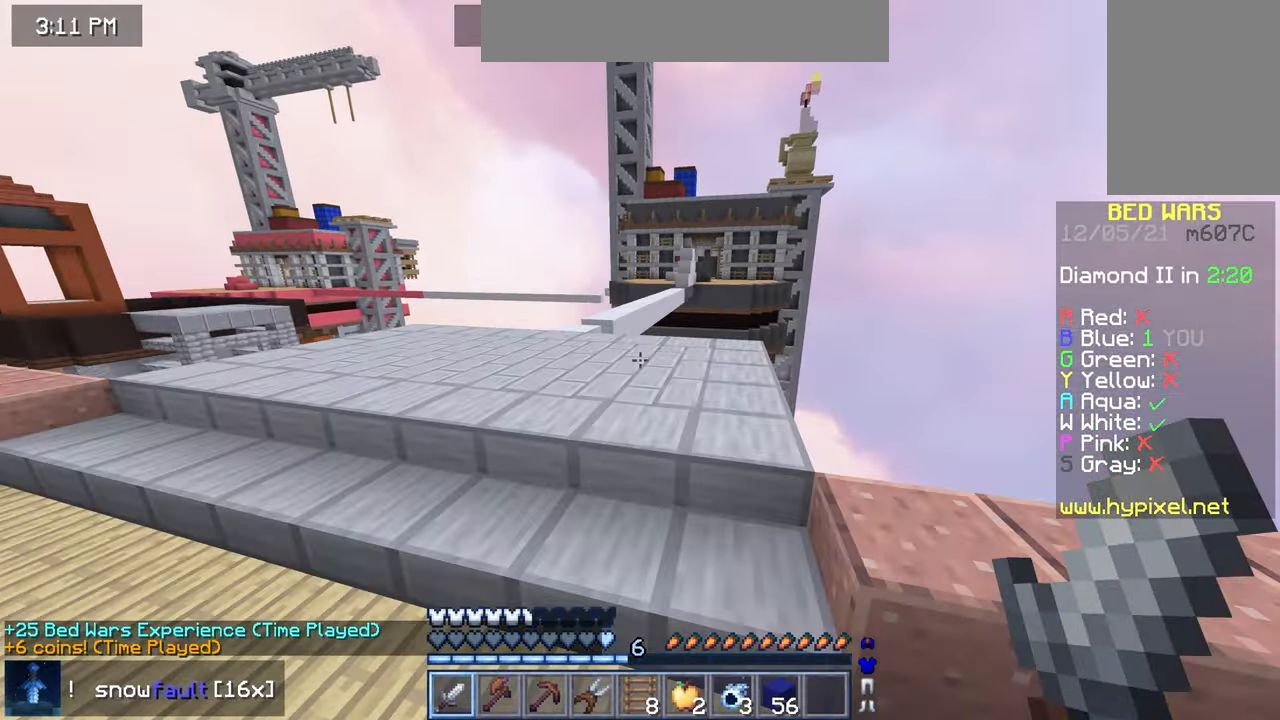
{"keys": ["space", "up"], "mouse": [], "events": [[240, "left", "up"]]}
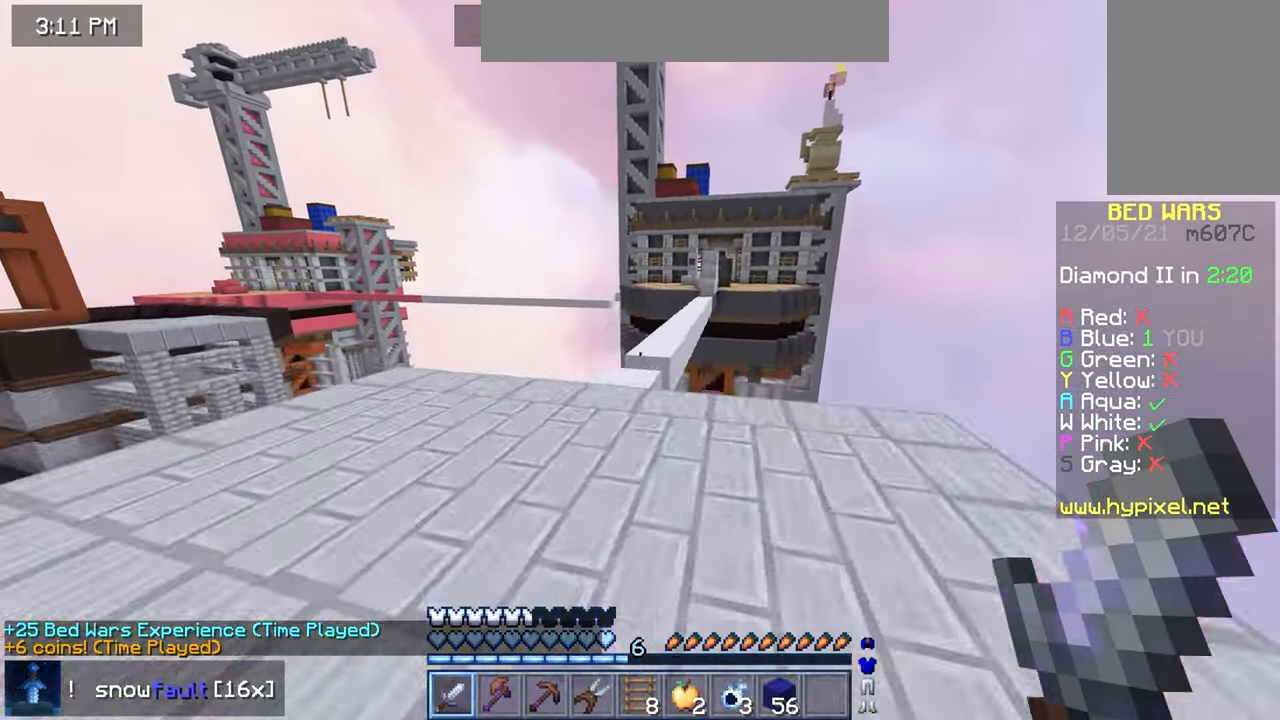
{"keys": ["space", "up"], "mouse": [], "events": [[80, "left", "down"], [80, "space", "up"], [240, "up", "up"], [320, "left", "up"], [320, "up", "down"], [360, "space", "down"]]}
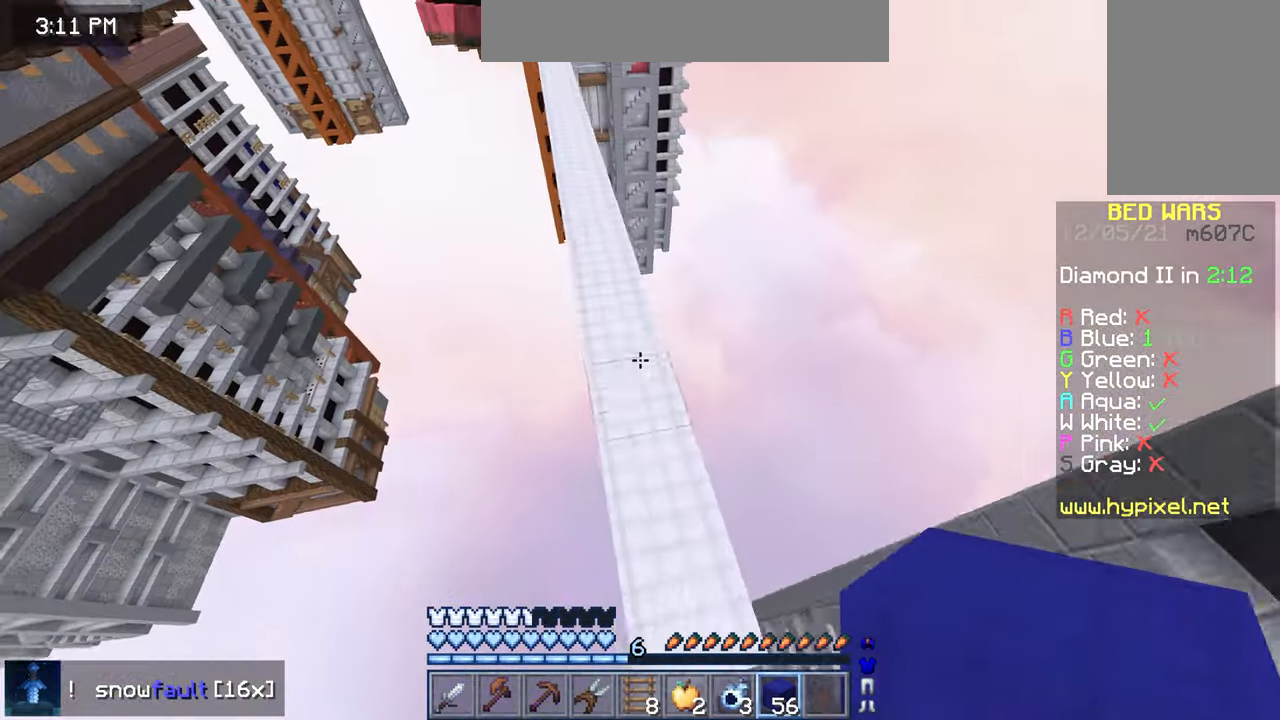
{"keys": ["space", "up"], "mouse": [], "events": []}
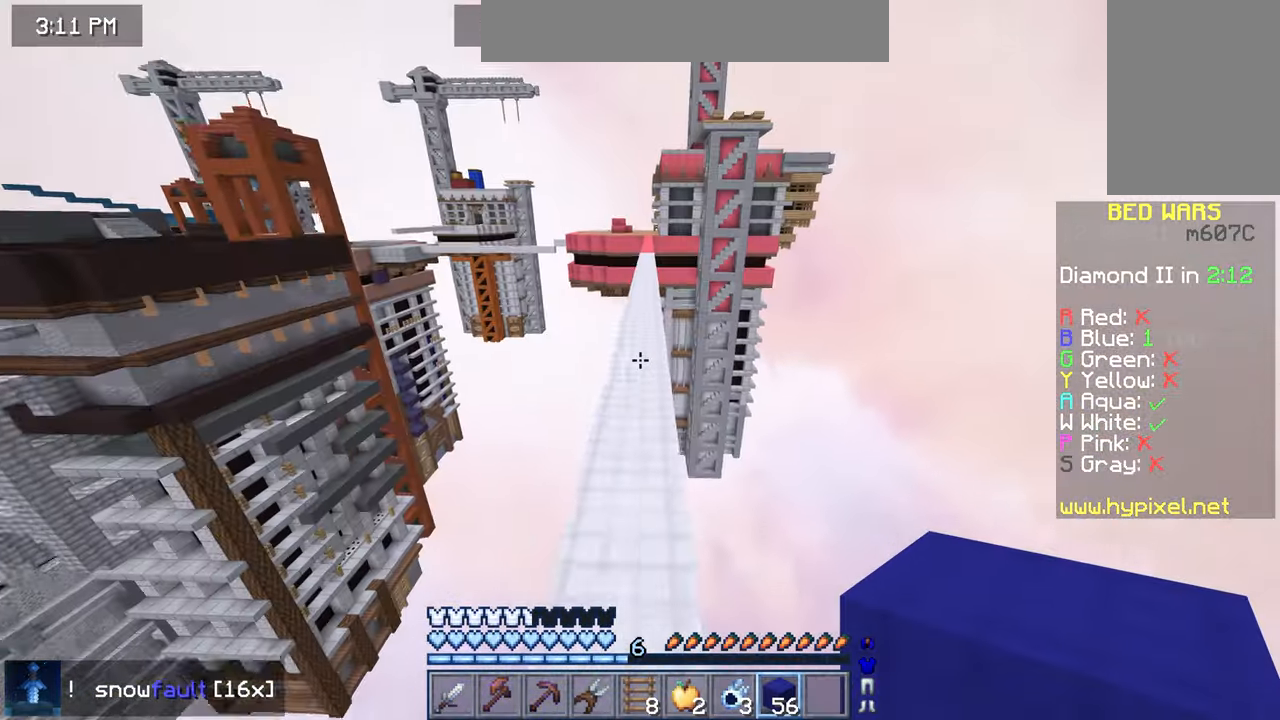
{"keys": ["space", "up"], "mouse": [], "events": [[40, "left", "down"], [160, "left", "up"]]}
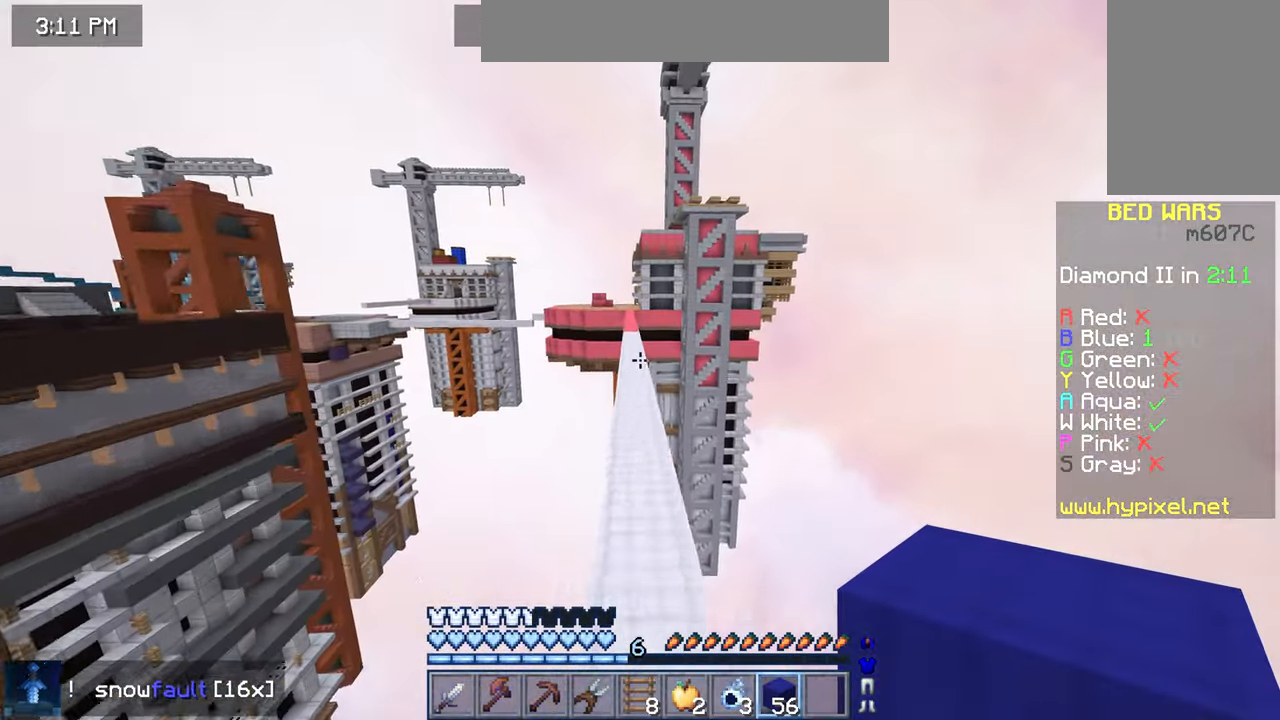
{"keys": ["space", "up"], "mouse": [], "events": []}
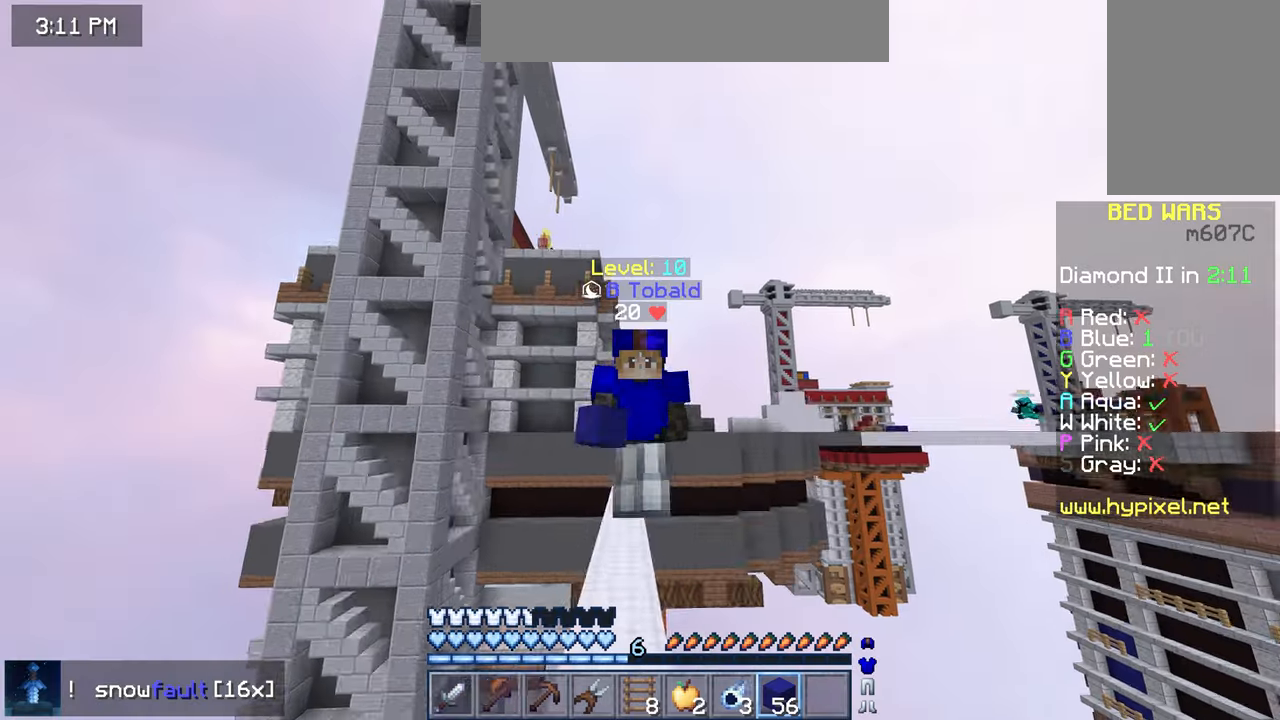
{"keys": ["space", "up"], "mouse": [], "events": []}
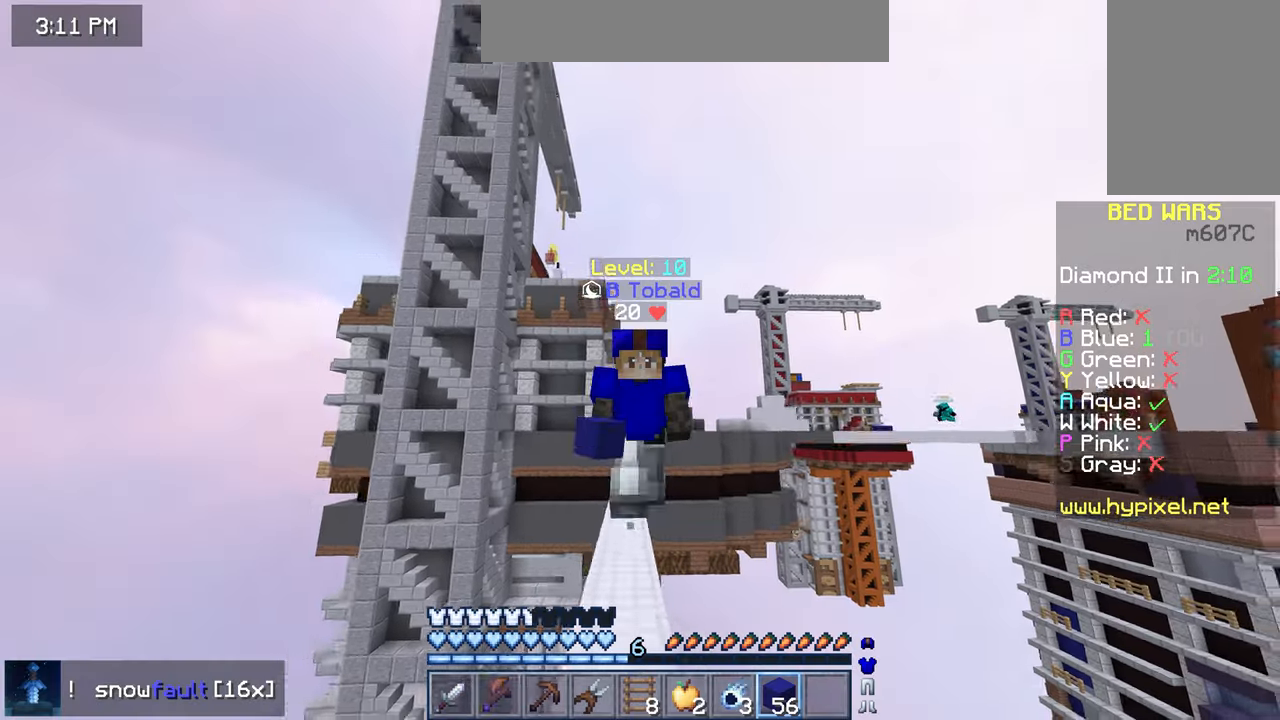
{"keys": ["space", "up"], "mouse": [], "events": []}
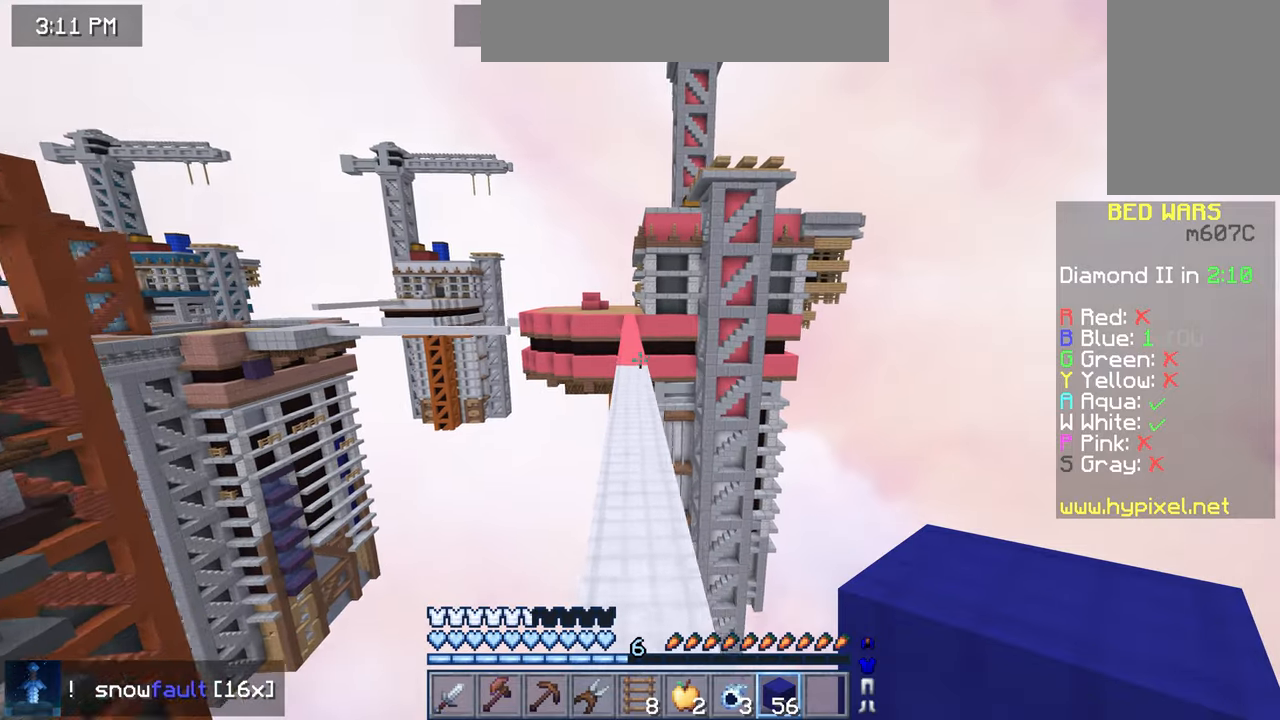
{"keys": ["space", "up"], "mouse": [], "events": []}
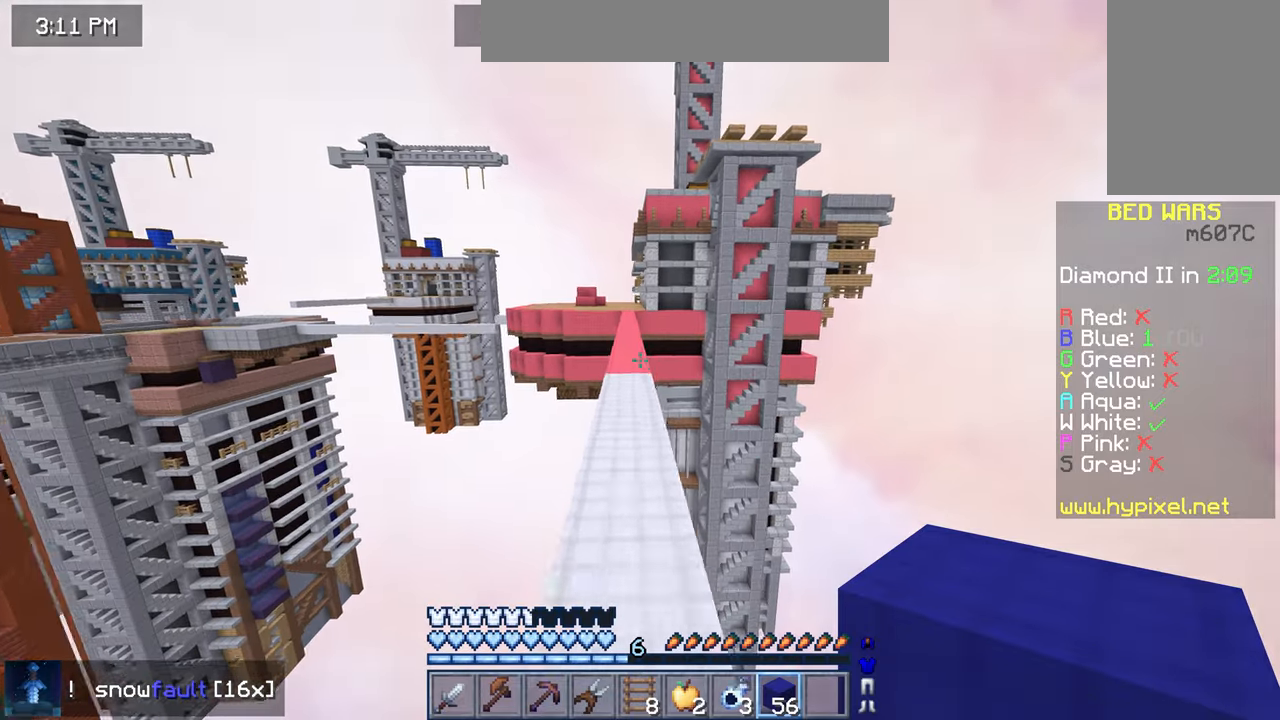
{"keys": ["space", "up"], "mouse": [], "events": []}
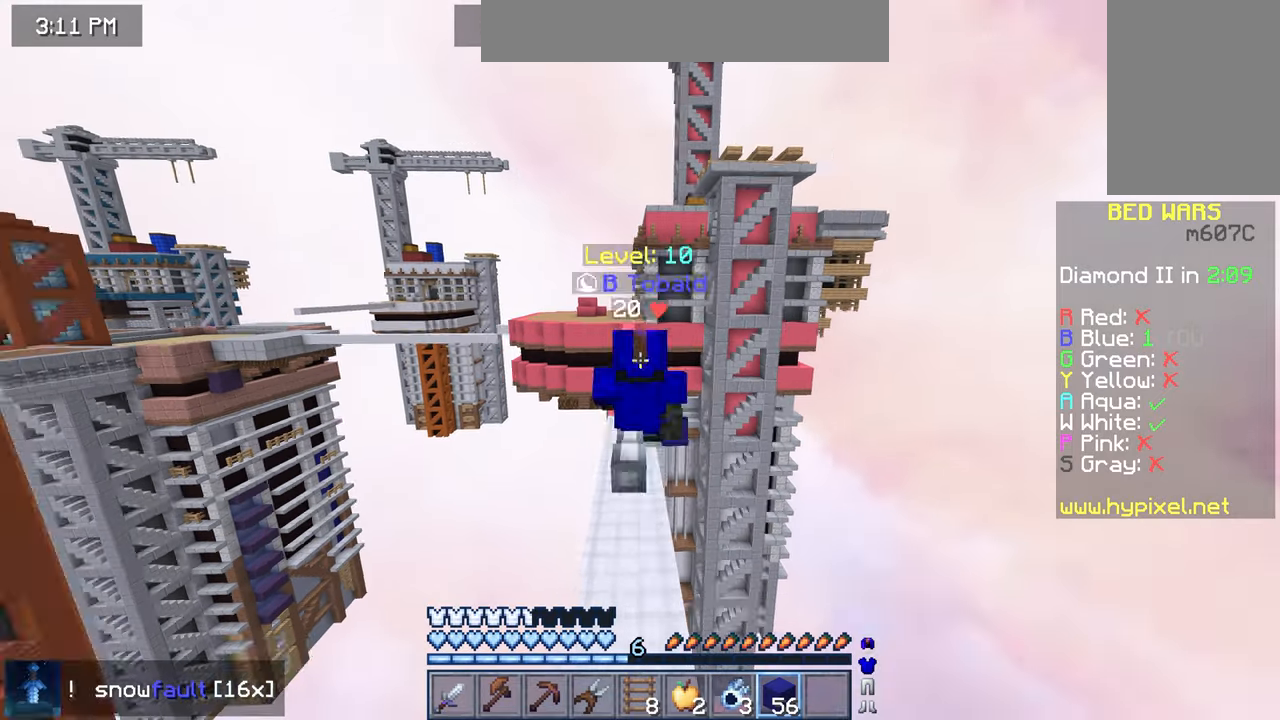
{"keys": ["space", "up"], "mouse": [], "events": []}
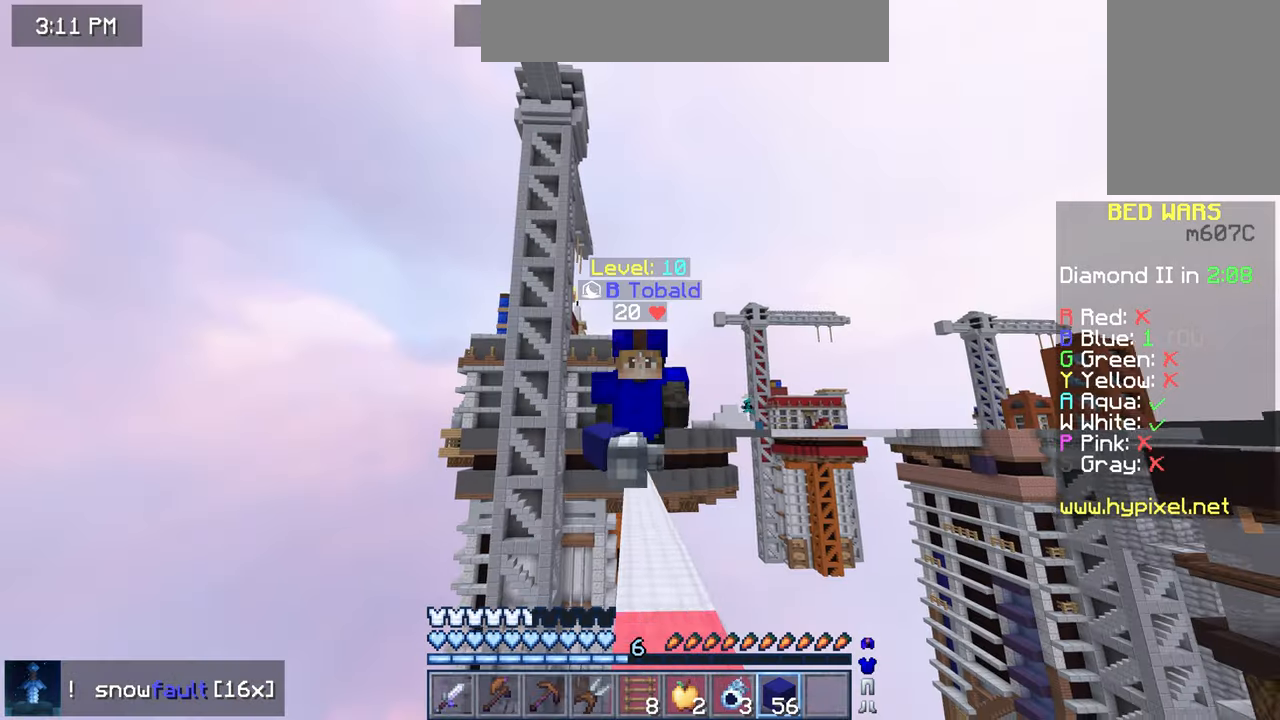
{"keys": ["space", "up"], "mouse": [], "events": []}
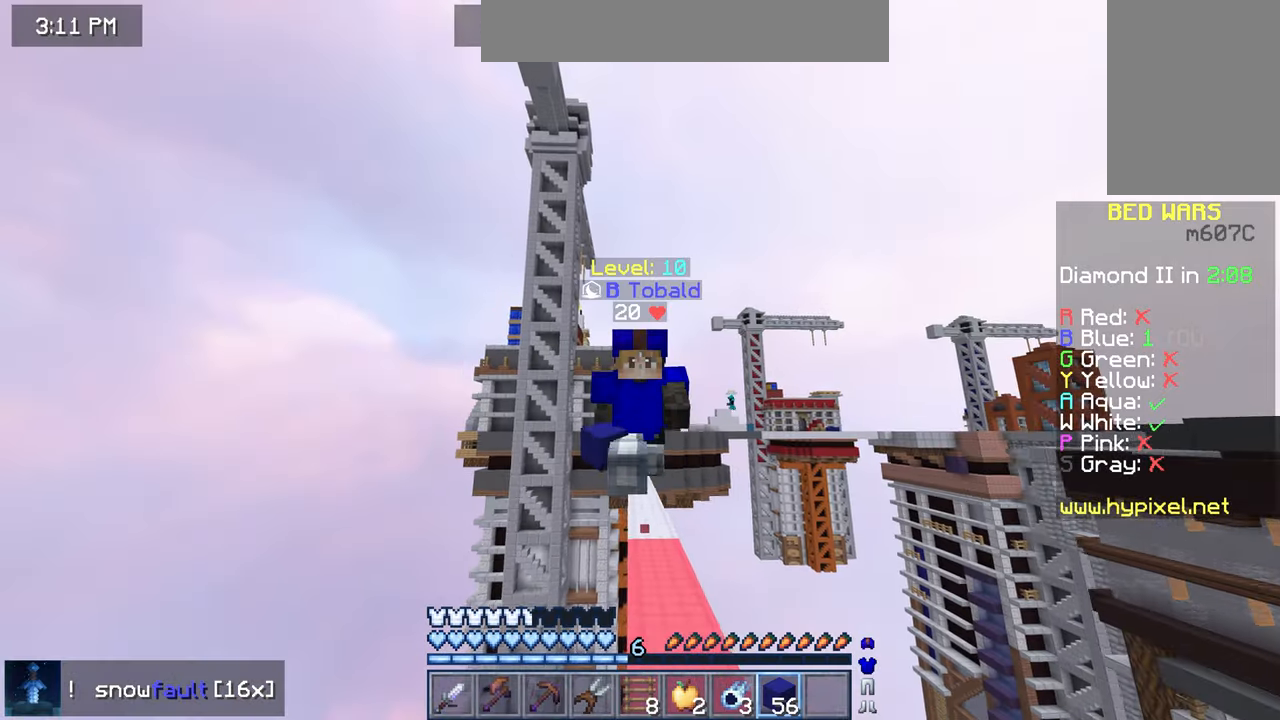
{"keys": ["left", "space", "up"], "mouse": [], "events": [[280, "left", "down"], [360, "left", "up"], [520, "left", "down"]]}
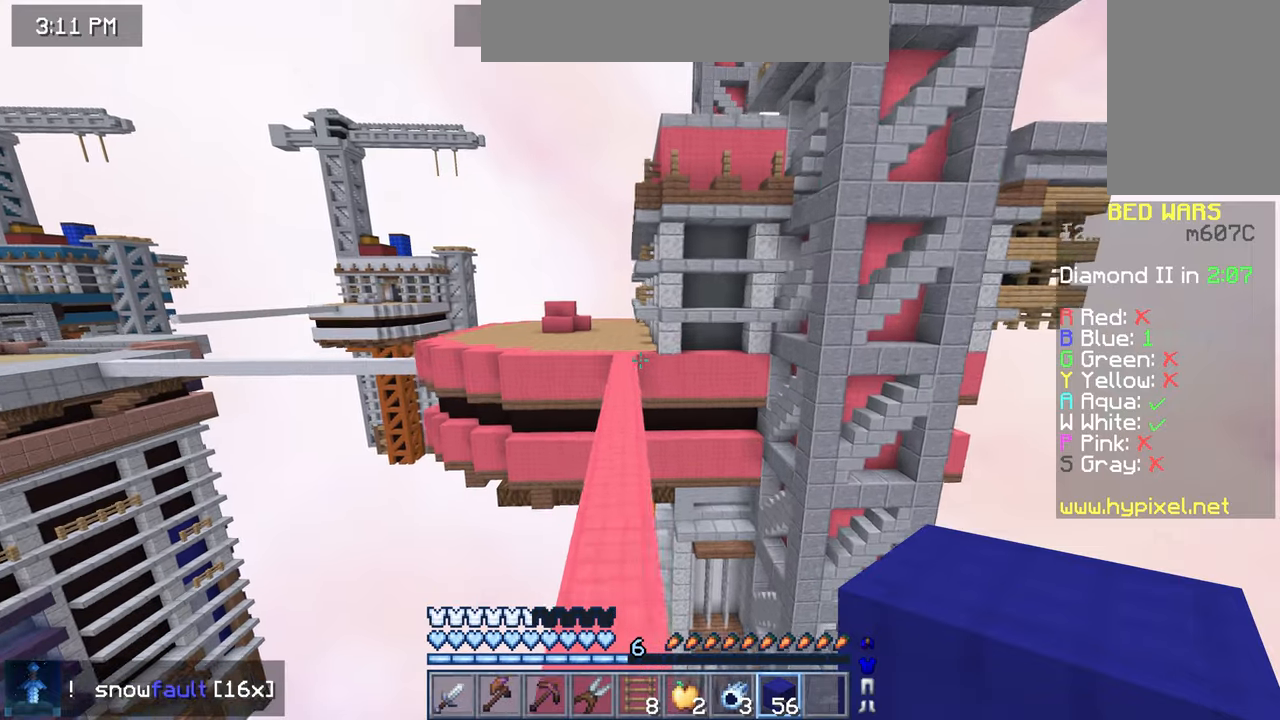
{"keys": ["space", "up"], "mouse": [], "events": [[40, "left", "up"]]}
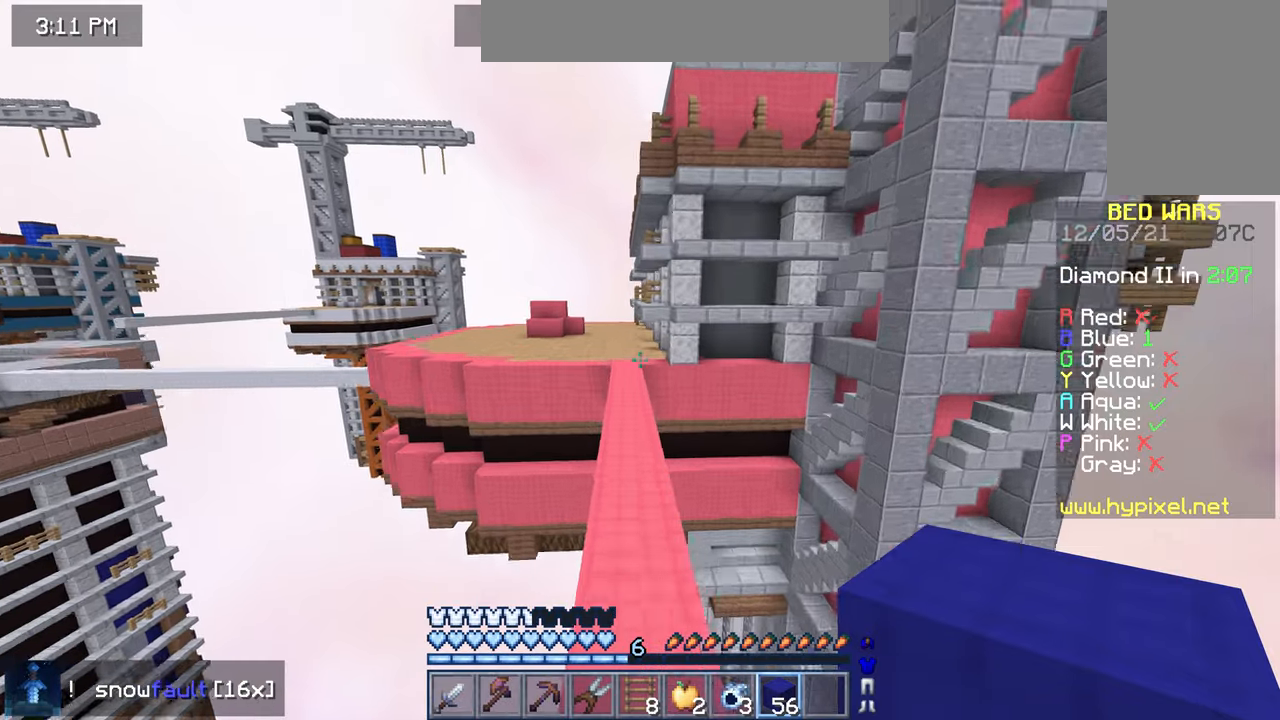
{"keys": ["space", "up"], "mouse": [], "events": []}
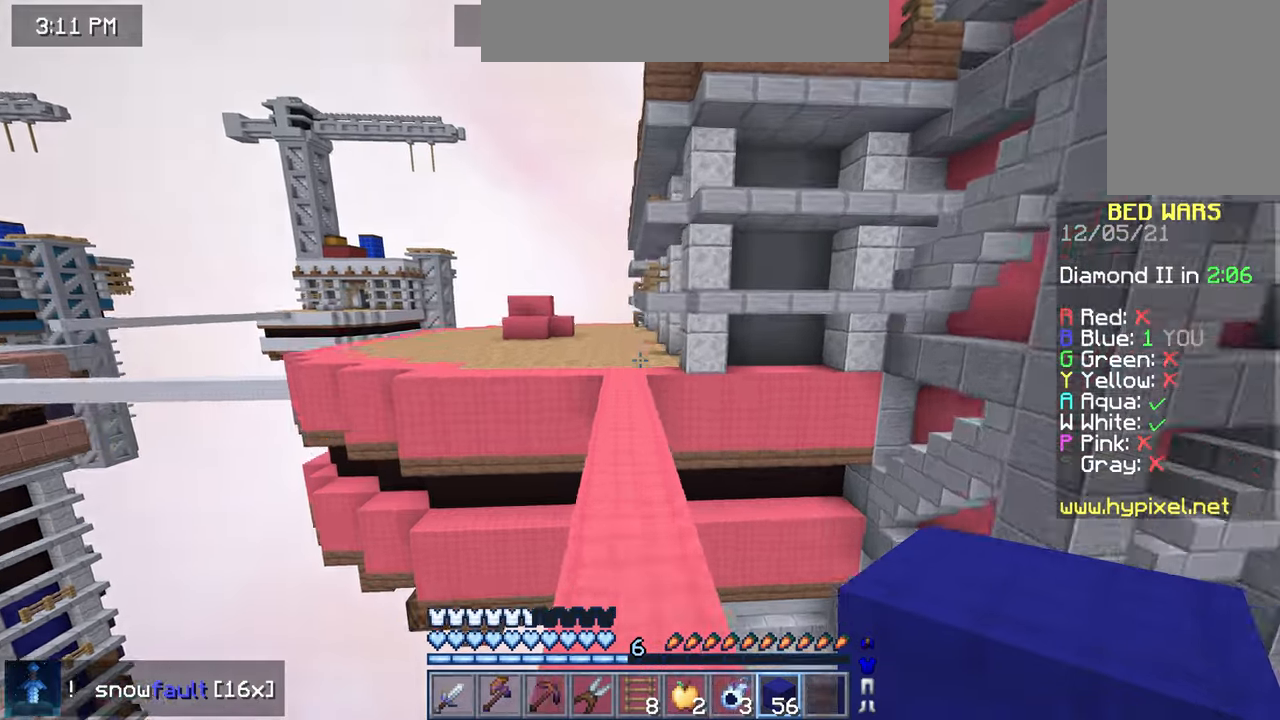
{"keys": ["space", "up"], "mouse": [], "events": []}
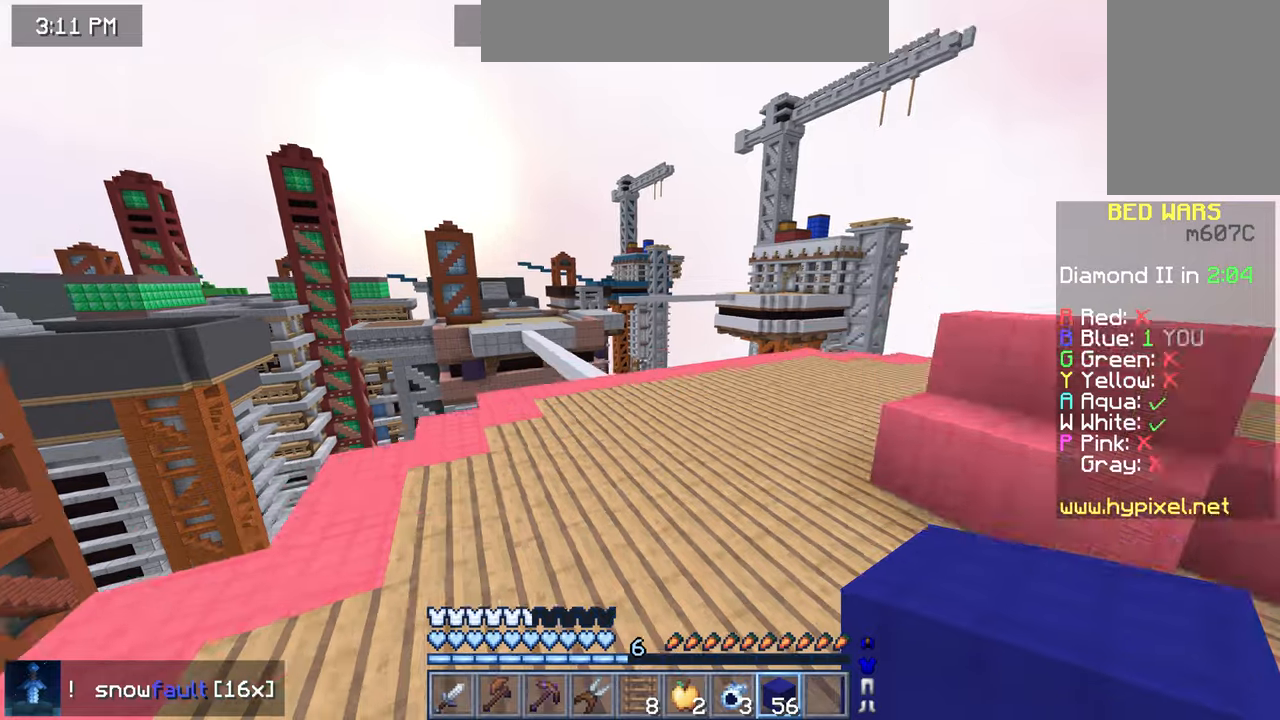
{"keys": ["space", "up"], "mouse": [], "events": []}
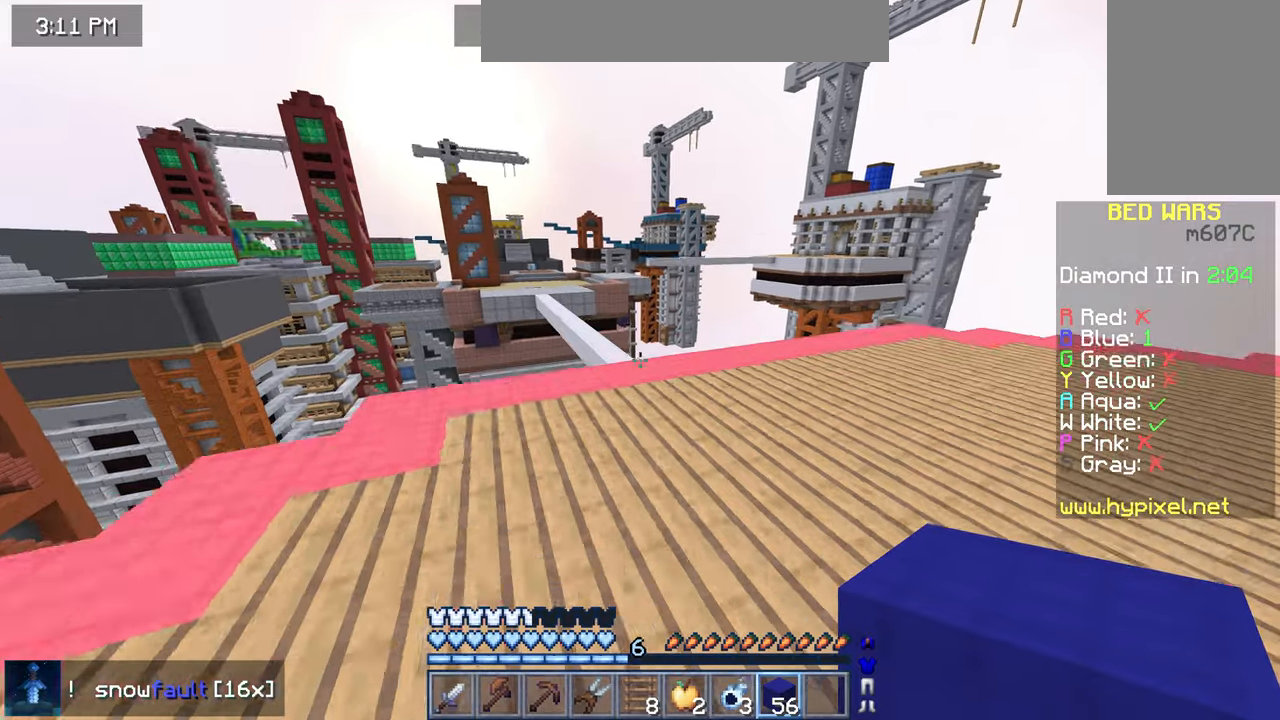
{"keys": ["space", "up"], "mouse": [], "events": []}